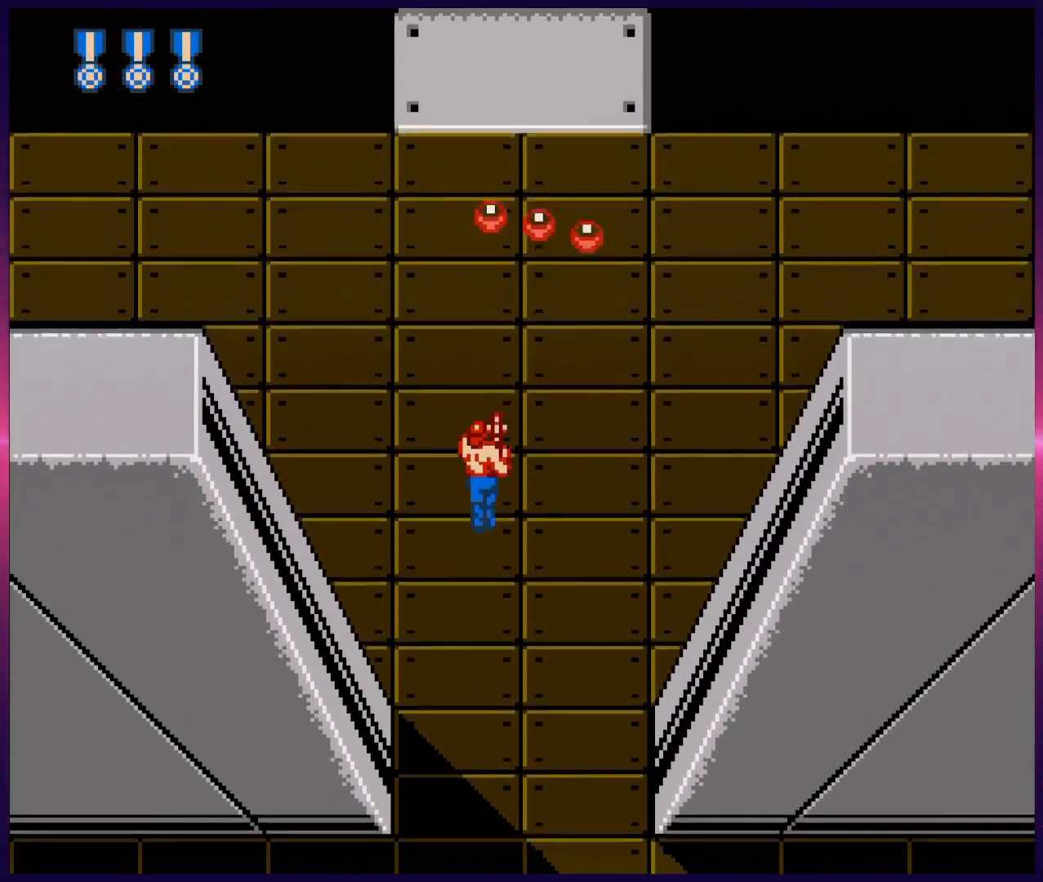
Gameplay with a controller (Nintendo layout); each line is a JSON object with the inputs held at the frame after it. "events" lists button and stick changes between this image and that frame as [ms after this image, input, new state], when the widget could be followed in between. Not read: L3 R3.
{"buttons": ["B", "DPAD_UP"], "events": [[17, "B", "down"], [117, "B", "up"], [200, "B", "down"], [333, "B", "up"], [467, "B", "down"]]}
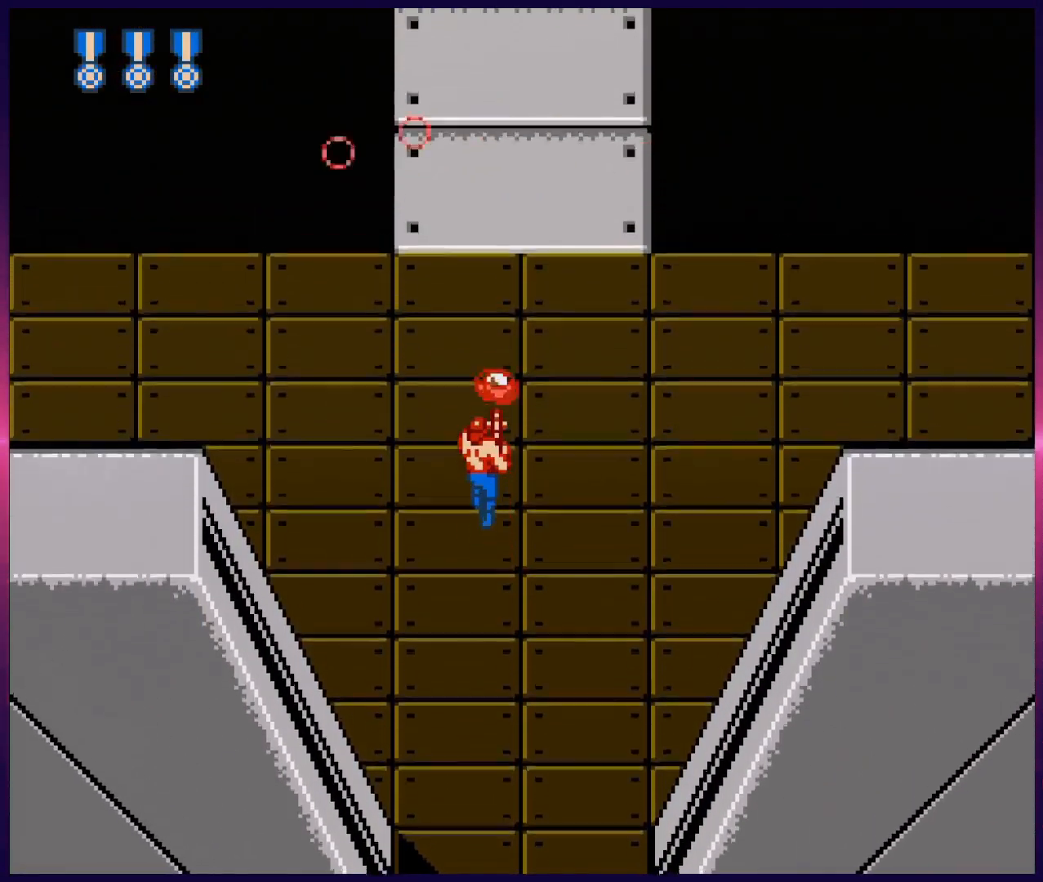
{"buttons": ["DPAD_UP"], "events": [[117, "B", "up"], [283, "B", "down"], [433, "B", "up"]]}
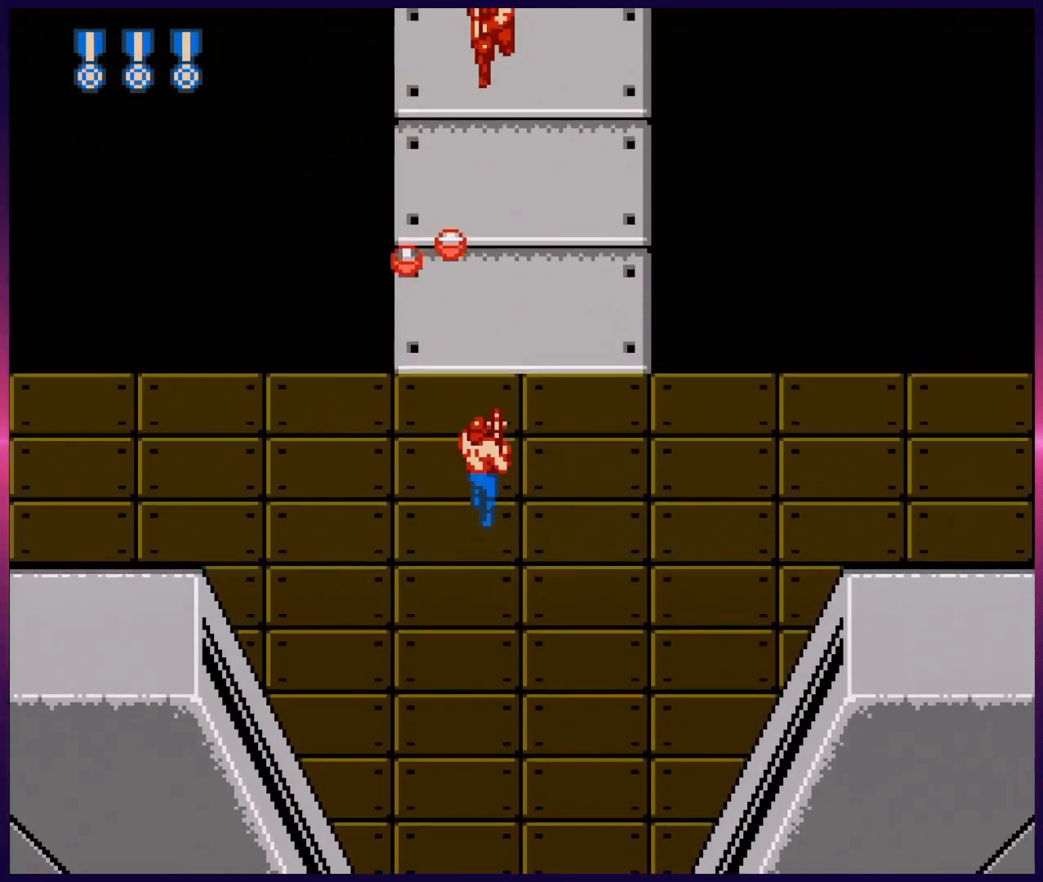
{"buttons": ["DPAD_UP"], "events": [[67, "B", "down"], [217, "B", "up"], [333, "B", "down"], [483, "B", "up"]]}
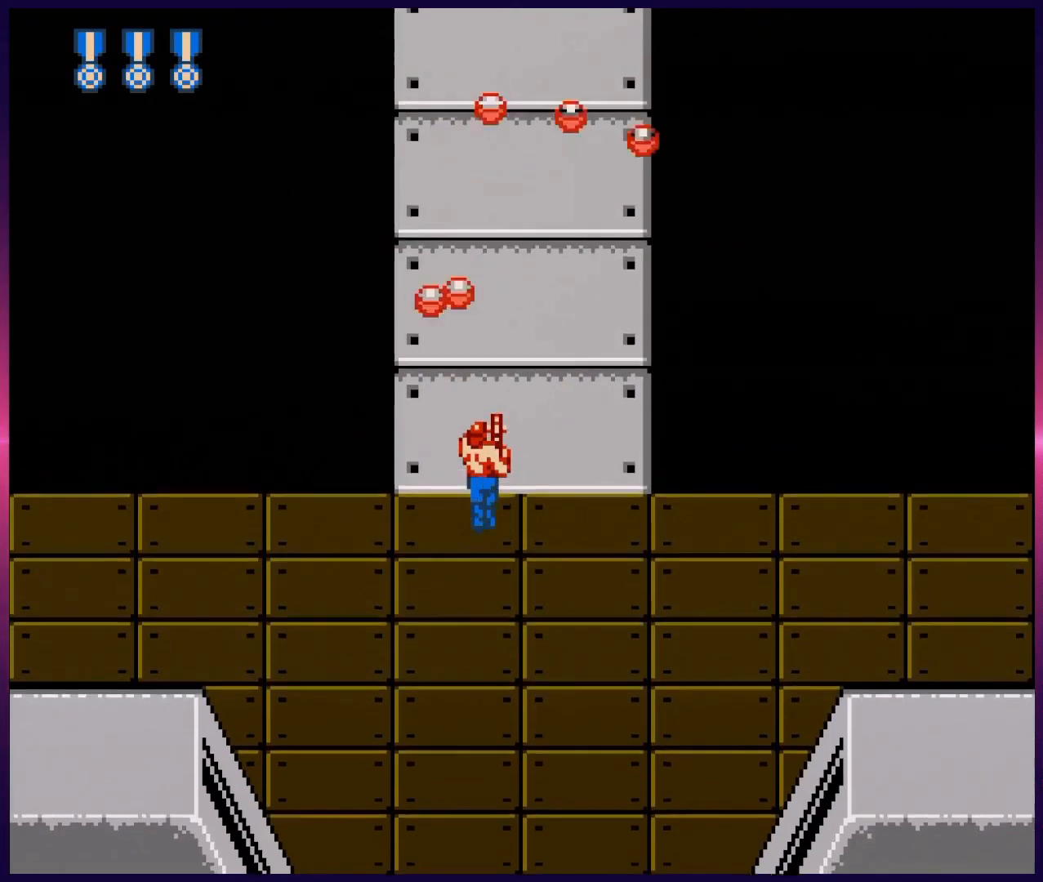
{"buttons": ["B", "DPAD_UP"], "events": [[133, "B", "down"], [283, "B", "up"], [400, "B", "down"]]}
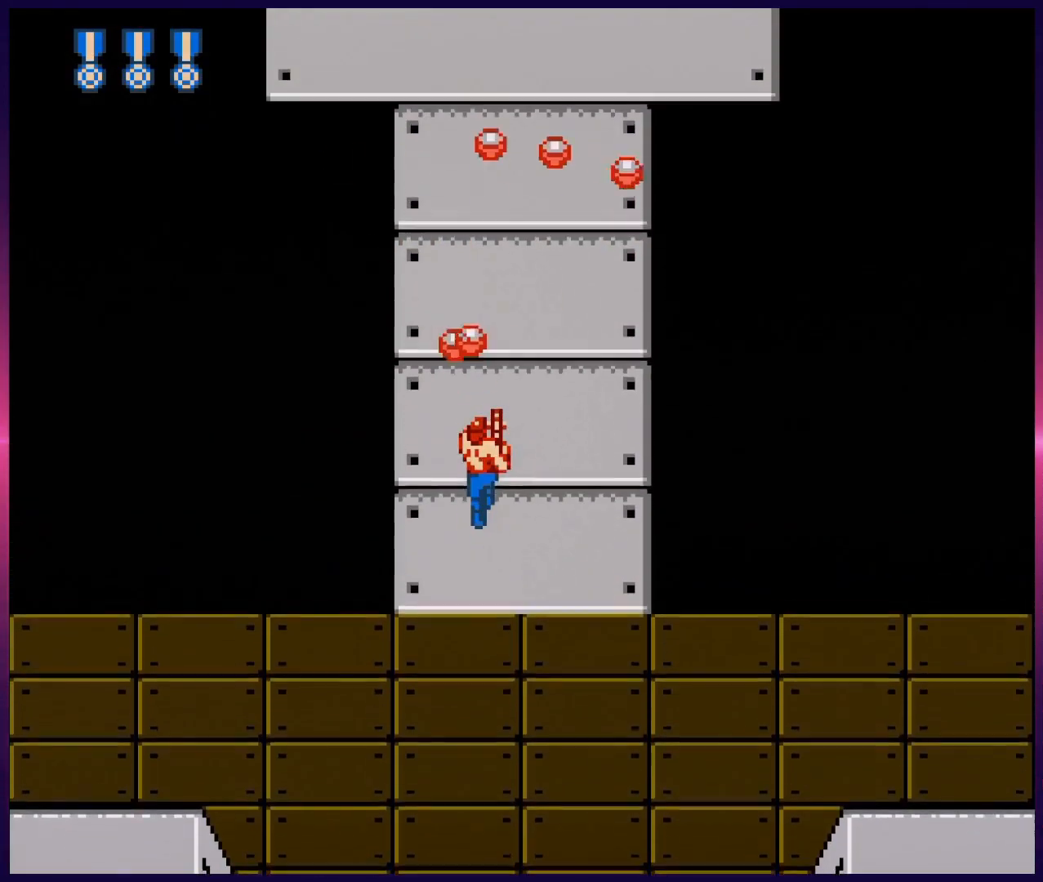
{"buttons": ["B", "DPAD_UP"], "events": [[83, "B", "up"], [200, "B", "down"], [367, "B", "up"], [500, "B", "down"]]}
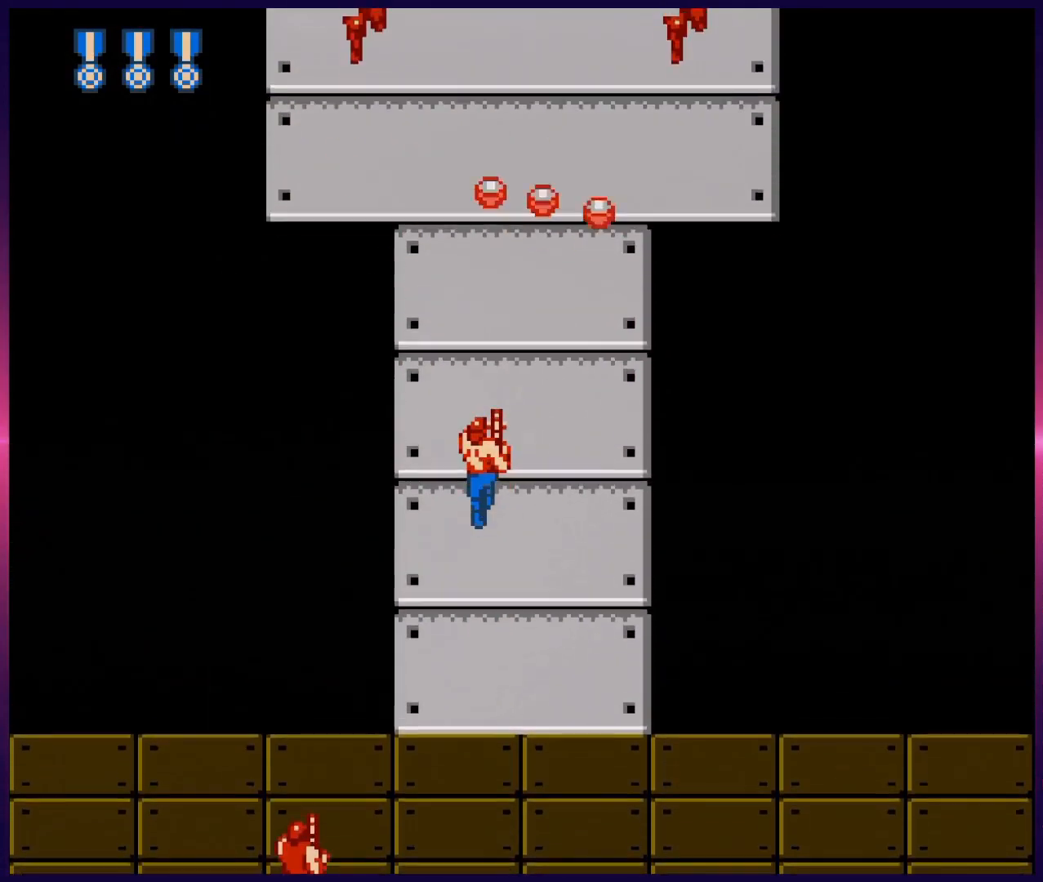
{"buttons": ["DPAD_UP"], "events": [[150, "B", "up"], [300, "B", "down"], [450, "B", "up"]]}
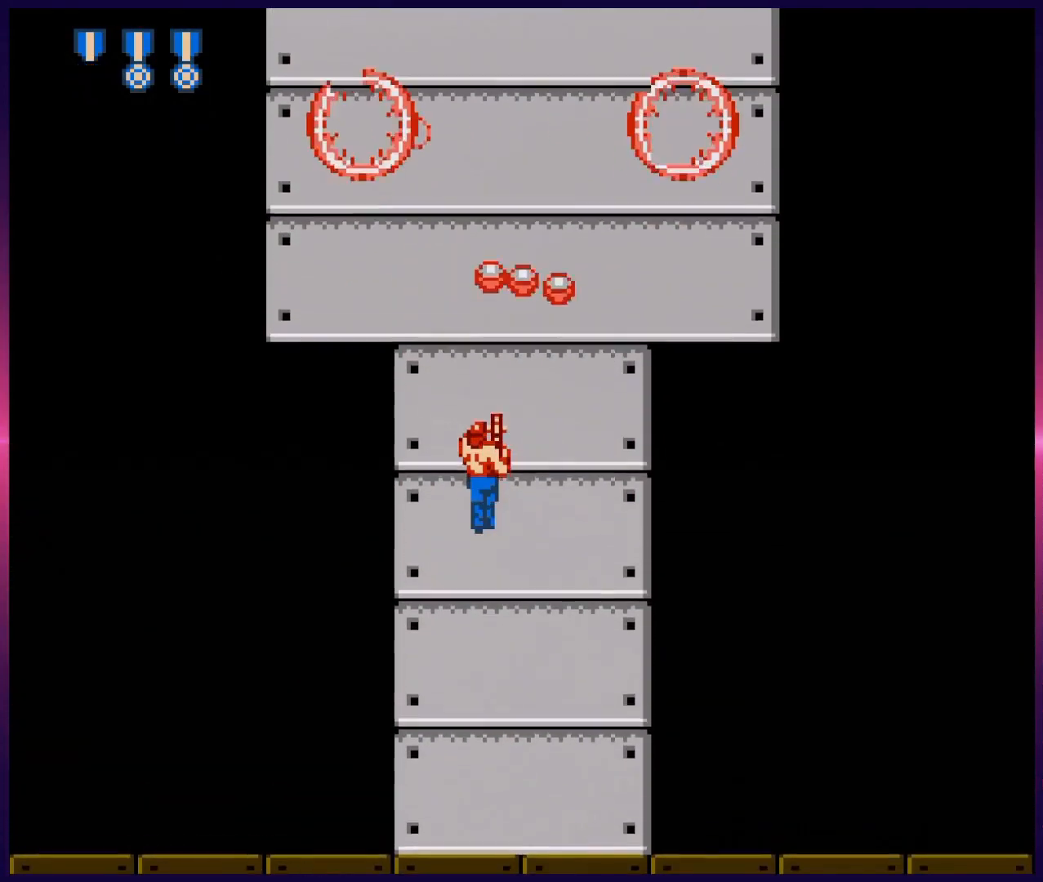
{"buttons": ["B", "DPAD_UP"], "events": [[117, "B", "down"], [233, "B", "up"], [400, "B", "down"]]}
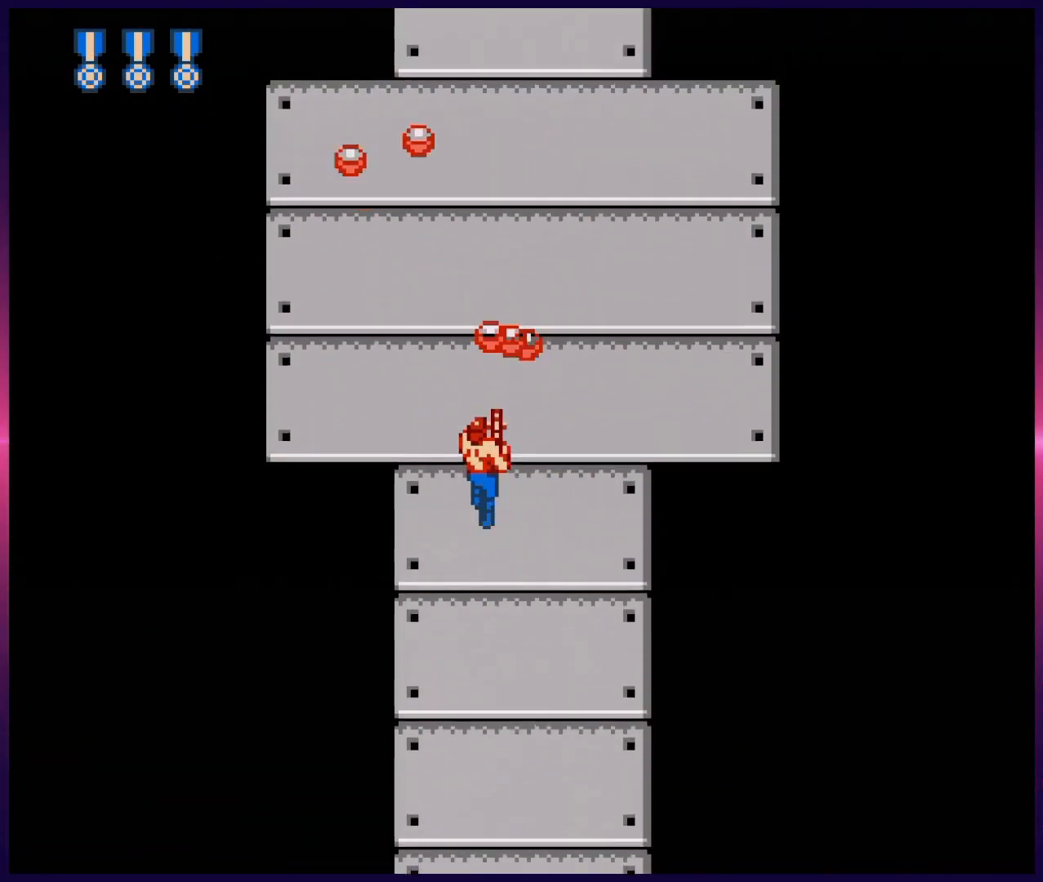
{"buttons": ["B", "DPAD_UP"], "events": [[50, "B", "up"], [183, "B", "down"], [367, "B", "up"], [483, "B", "down"]]}
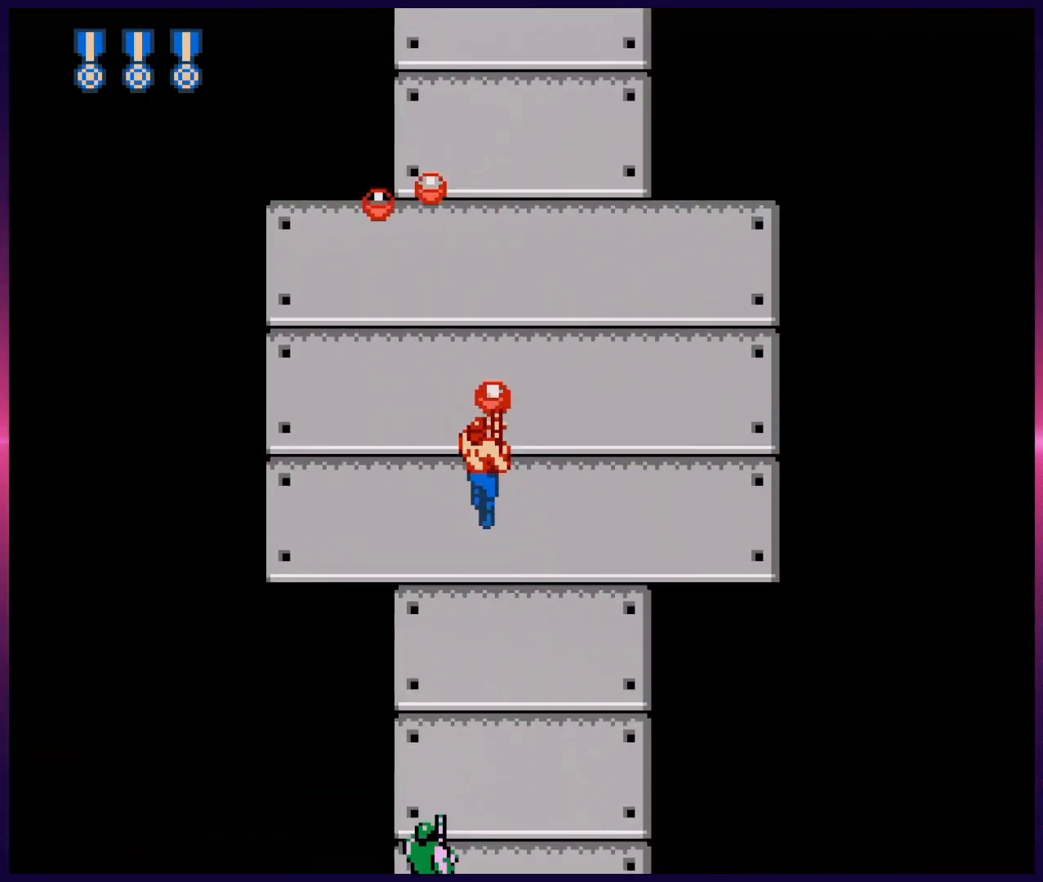
{"buttons": ["DPAD_UP"], "events": [[133, "B", "up"], [250, "B", "down"], [400, "B", "up"]]}
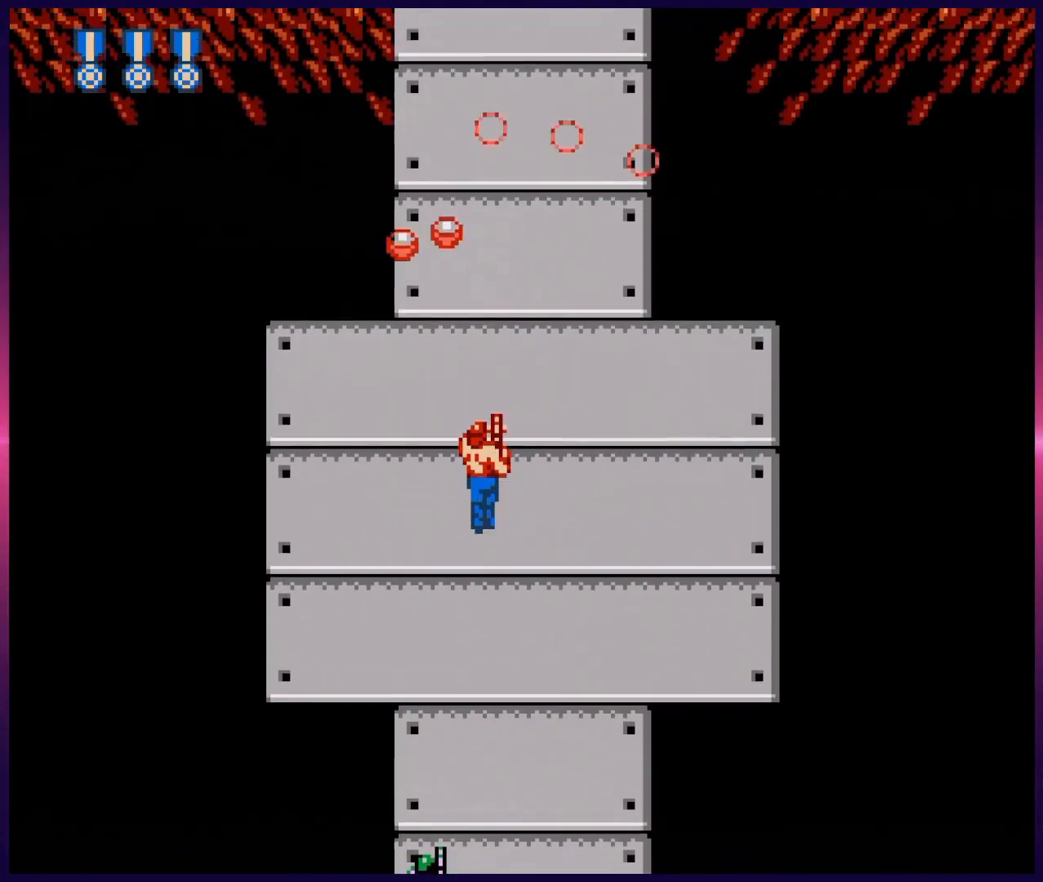
{"buttons": ["B", "DPAD_UP"], "events": [[67, "B", "down"], [217, "B", "up"], [317, "B", "down"]]}
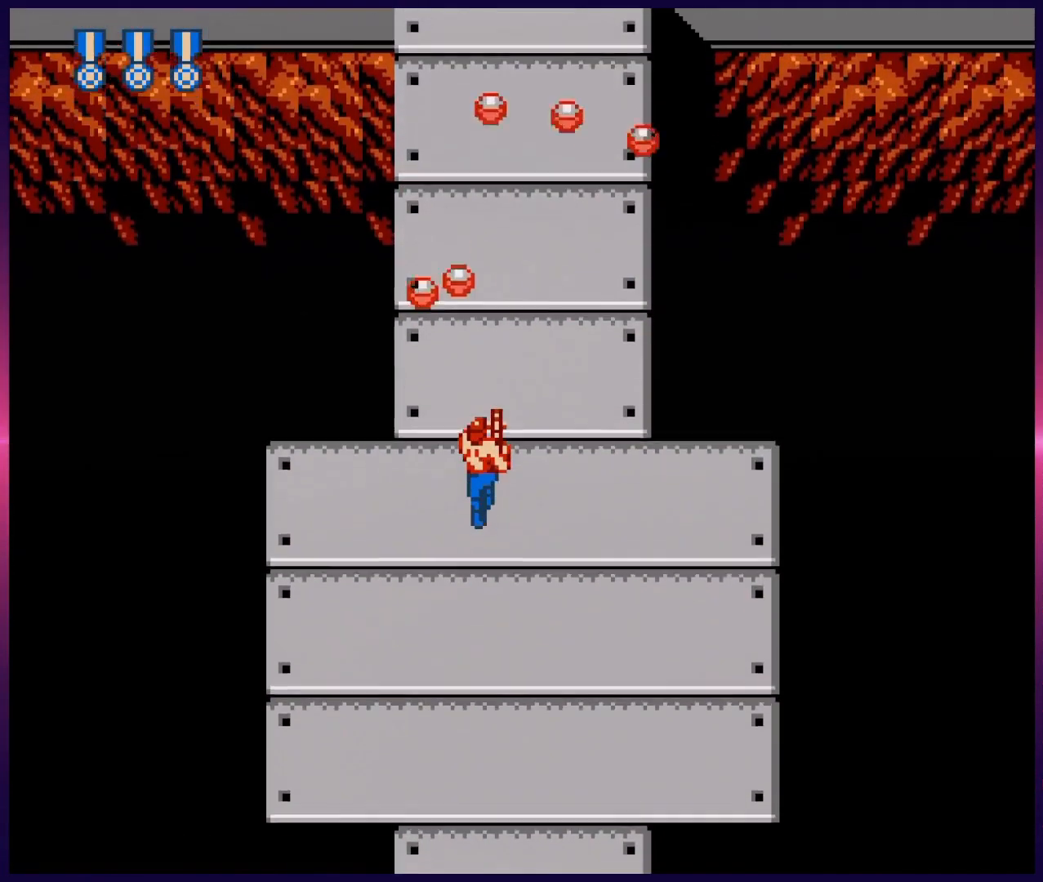
{"buttons": ["B", "DPAD_UP", "DPAD_RIGHT"], "events": [[17, "B", "up"], [50, "DPAD_UP", "up"], [150, "DPAD_UP", "down"], [167, "DPAD_RIGHT", "down"], [283, "B", "down"], [383, "B", "up"], [467, "B", "down"]]}
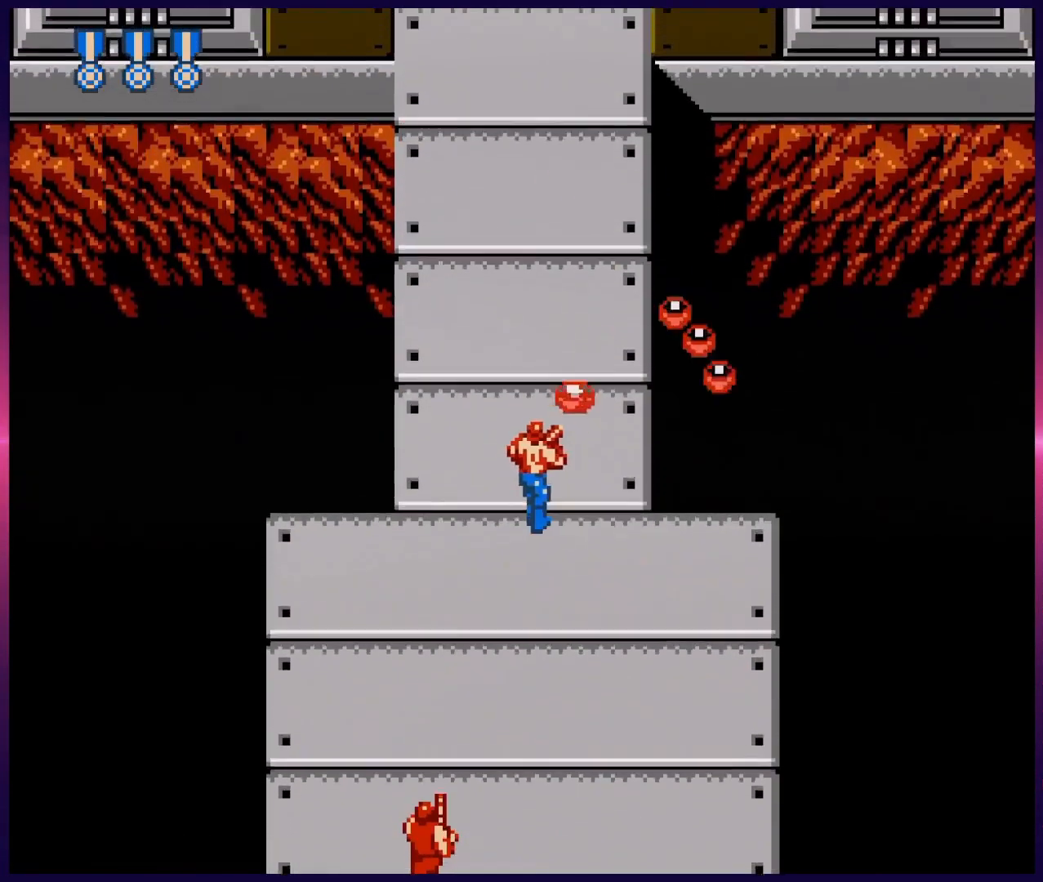
{"buttons": ["DPAD_UP", "DPAD_RIGHT"], "events": [[33, "B", "up"], [117, "B", "down"], [183, "B", "up"], [250, "B", "down"], [300, "B", "up"], [383, "B", "down"], [433, "B", "up"]]}
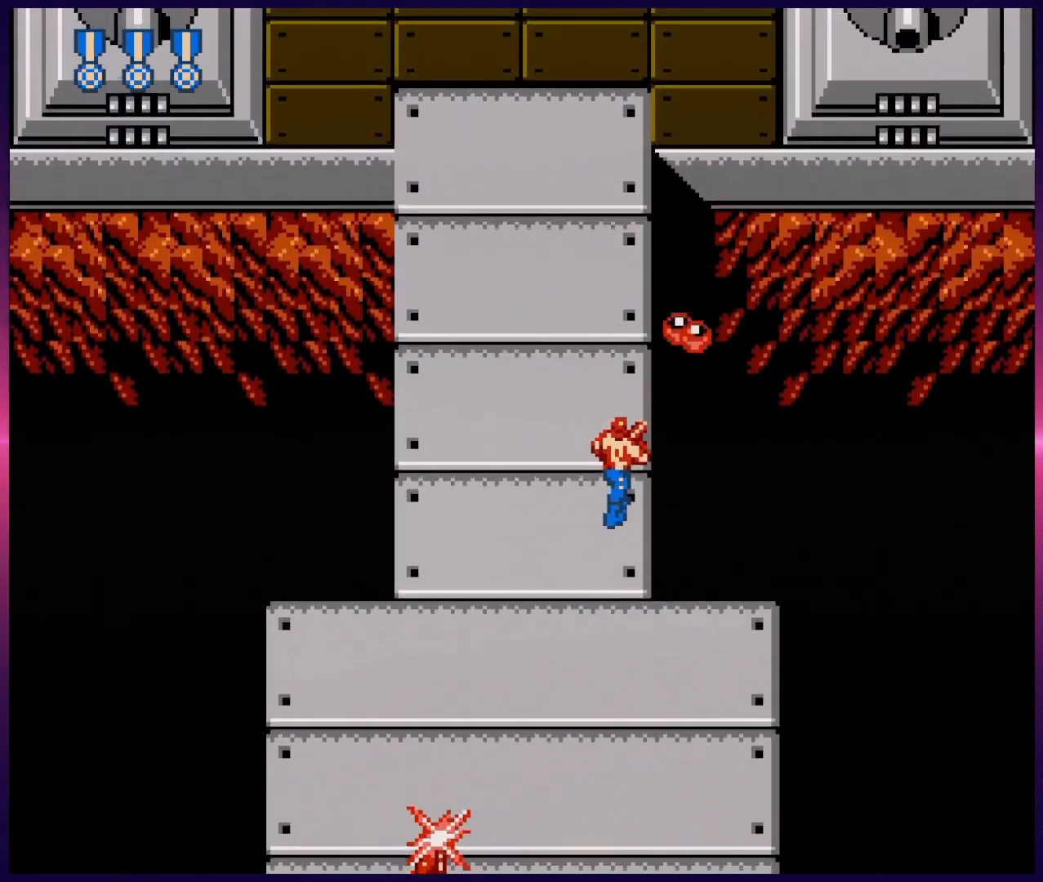
{"buttons": ["DPAD_UP", "DPAD_RIGHT"], "events": [[17, "B", "down"], [67, "B", "up"], [150, "B", "down"], [217, "B", "up"], [283, "B", "down"], [333, "B", "up"], [417, "B", "down"], [483, "B", "up"]]}
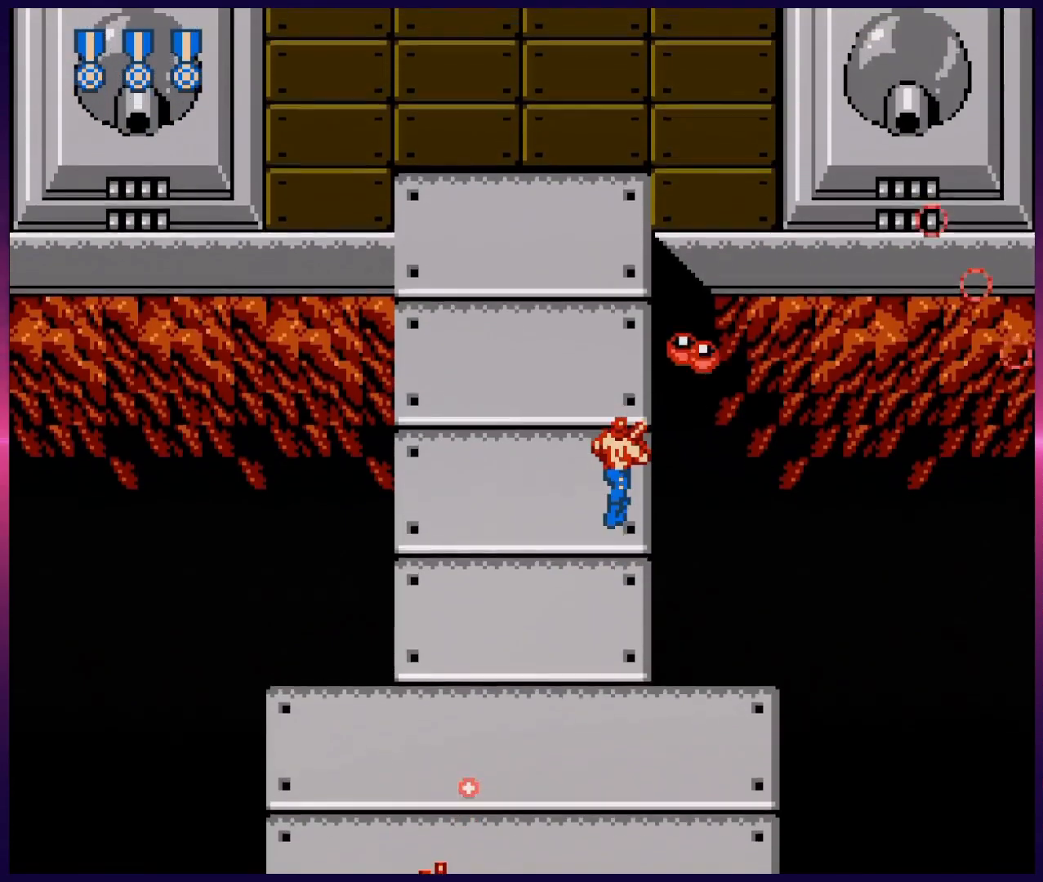
{"buttons": ["B", "DPAD_UP", "DPAD_RIGHT"], "events": [[50, "B", "down"], [117, "B", "up"], [167, "B", "down"], [250, "B", "up"], [317, "B", "down"], [400, "B", "up"], [450, "B", "down"]]}
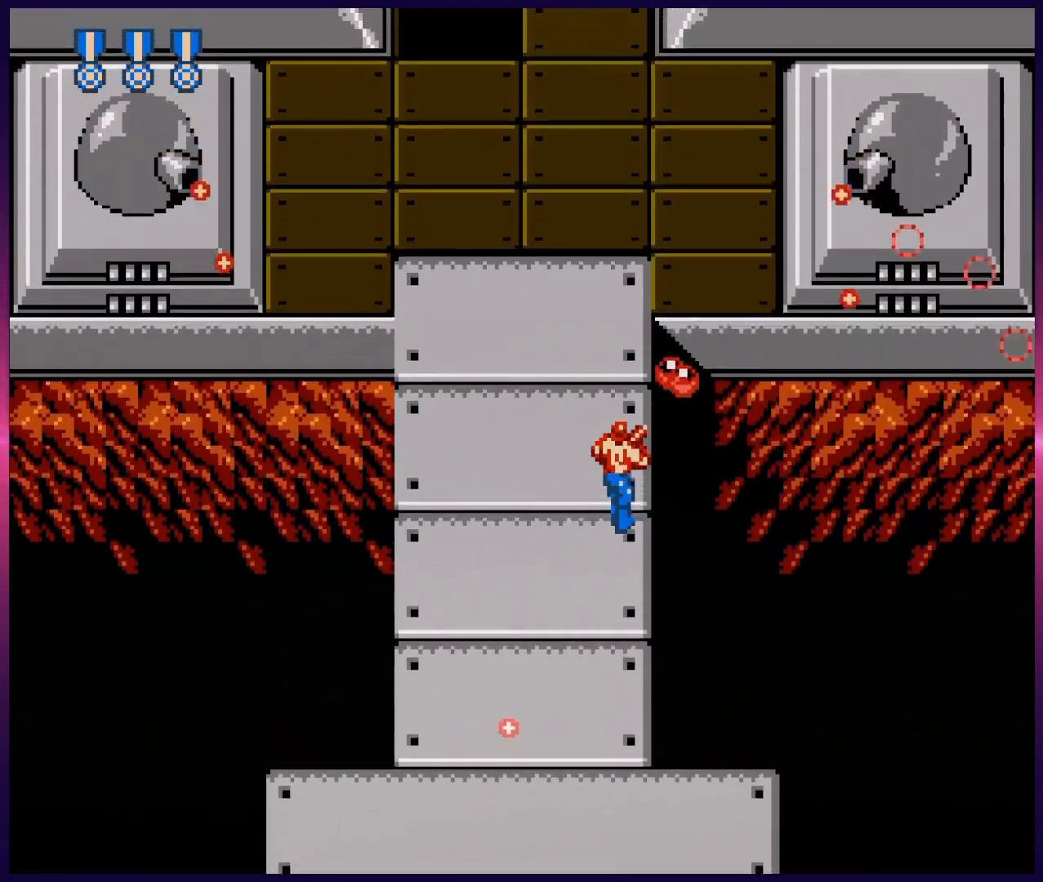
{"buttons": ["B", "DPAD_UP", "DPAD_RIGHT"], "events": [[17, "B", "up"], [67, "B", "down"], [150, "B", "up"], [233, "B", "down"], [283, "B", "up"], [350, "B", "down"], [433, "B", "up"], [500, "B", "down"]]}
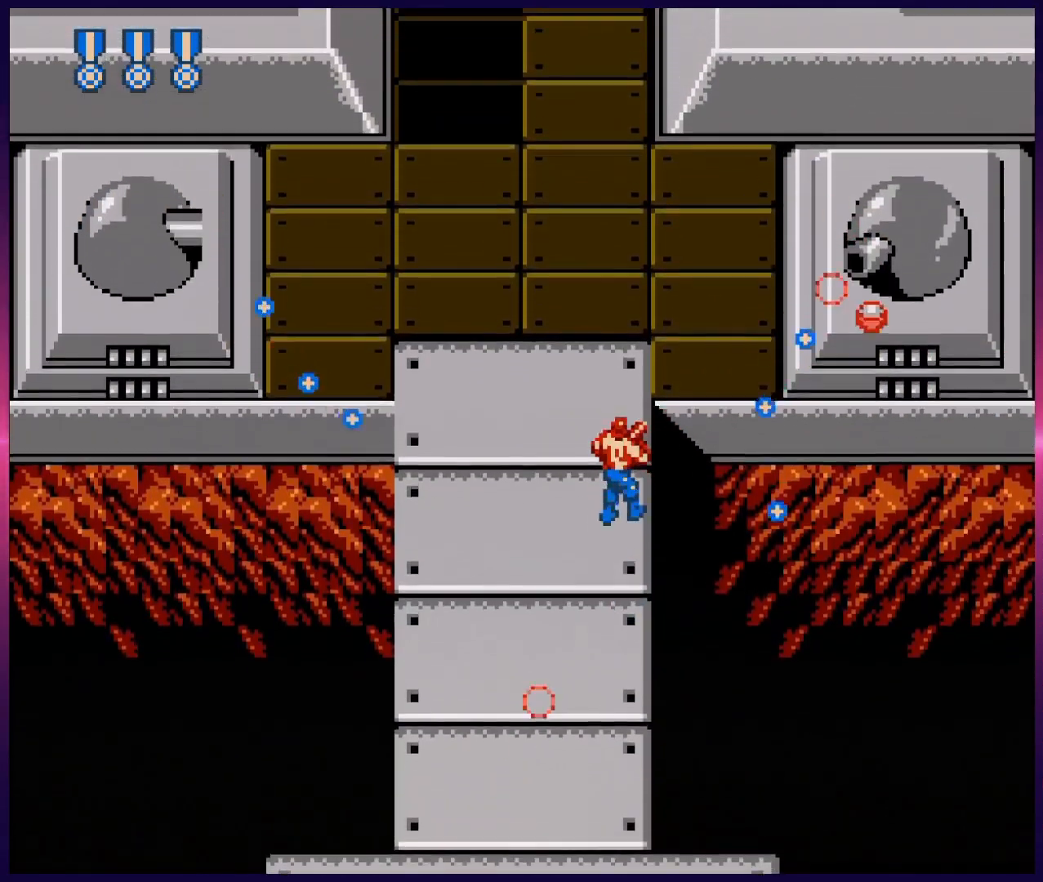
{"buttons": ["B", "DPAD_UP", "DPAD_LEFT"], "events": [[67, "B", "up"], [133, "B", "down"], [300, "B", "up"], [300, "DPAD_RIGHT", "up"], [367, "DPAD_LEFT", "down"], [467, "B", "down"]]}
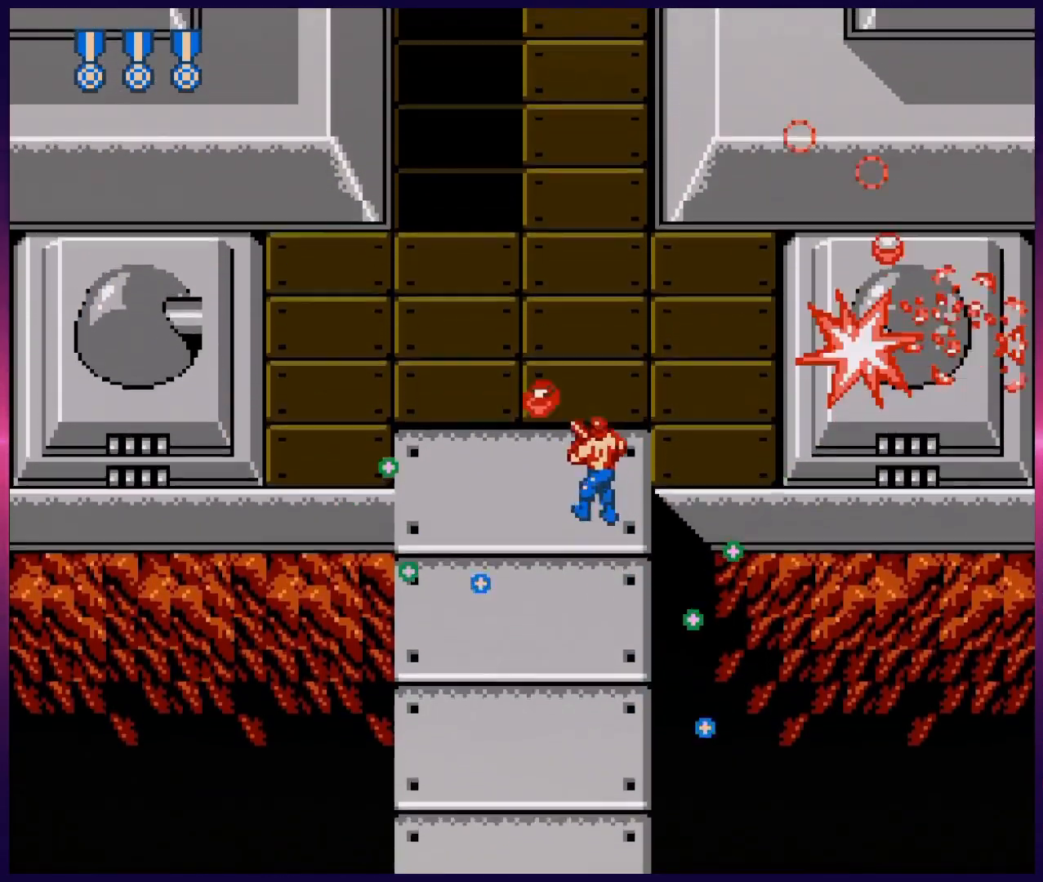
{"buttons": ["DPAD_UP", "DPAD_LEFT"], "events": [[33, "B", "up"], [133, "B", "down"], [250, "B", "up"], [283, "DPAD_UP", "up"], [400, "B", "down"], [467, "B", "up"], [467, "DPAD_UP", "down"]]}
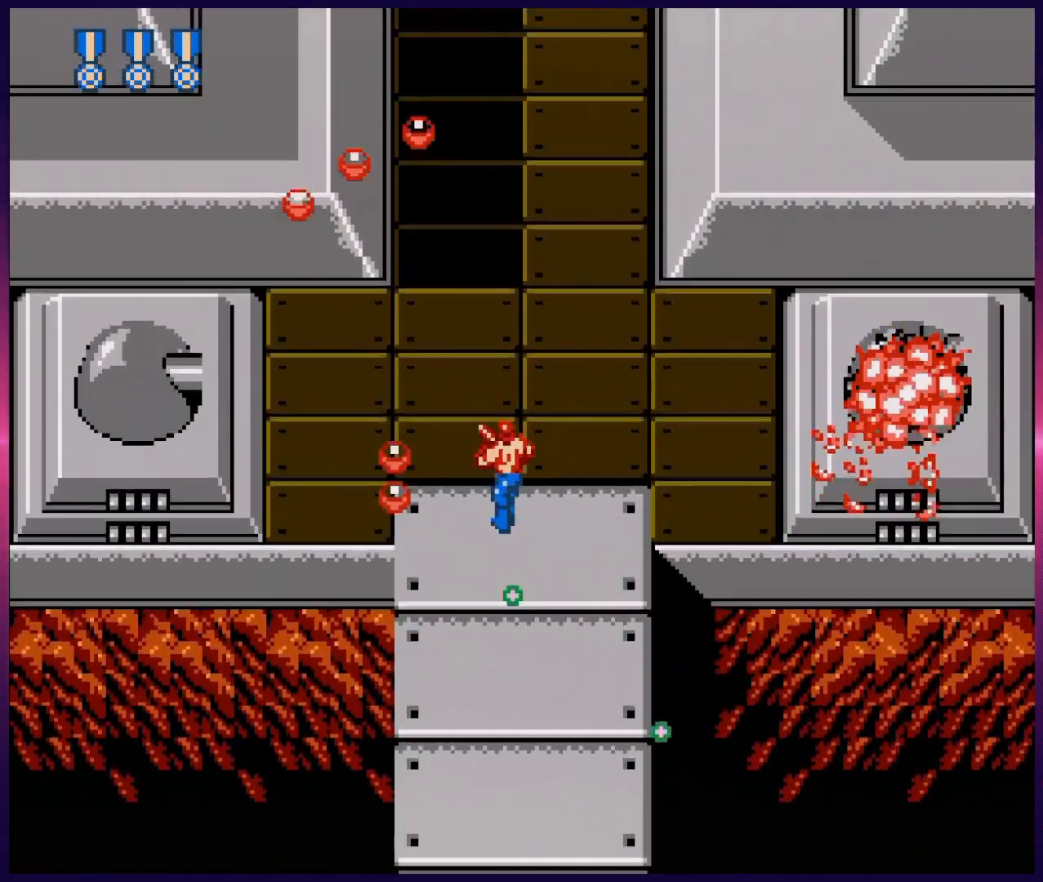
{"buttons": ["B"], "events": [[83, "B", "down"], [117, "B", "up"], [117, "DPAD_UP", "up"], [217, "B", "down"], [267, "B", "up"], [333, "B", "down"], [333, "DPAD_LEFT", "up"], [383, "B", "up"], [450, "B", "down"]]}
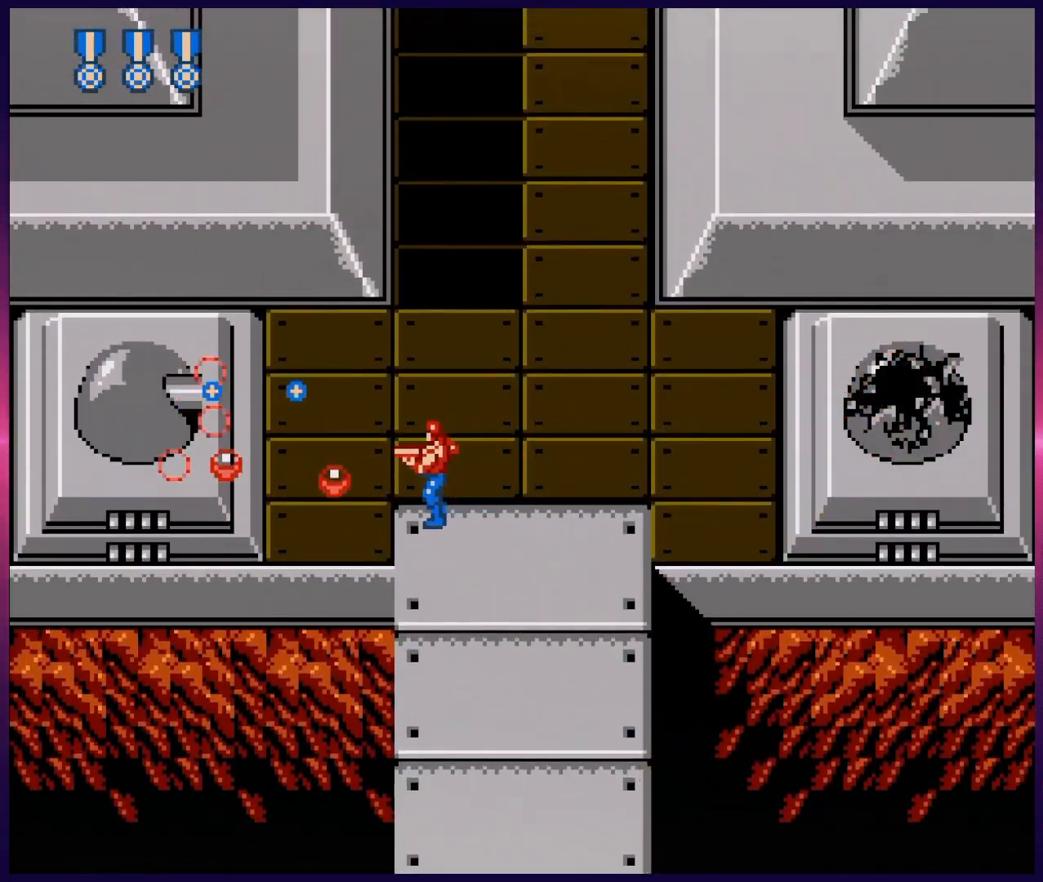
{"buttons": ["B"], "events": [[17, "B", "up"], [67, "B", "down"], [117, "B", "up"], [183, "B", "down"], [250, "B", "up"], [317, "B", "down"], [367, "B", "up"], [400, "B", "down"]]}
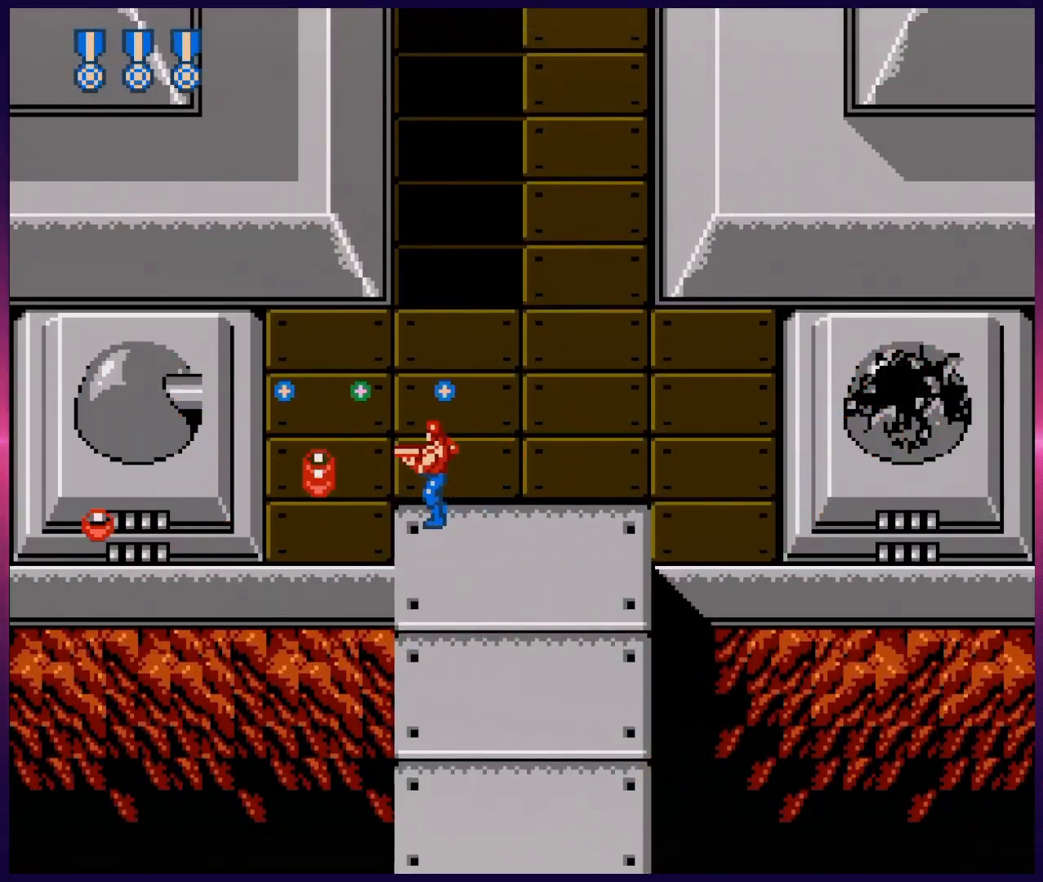
{"buttons": ["B"], "events": [[50, "B", "up"], [83, "B", "down"], [150, "B", "up"], [233, "B", "down"], [300, "B", "up"], [400, "B", "down"]]}
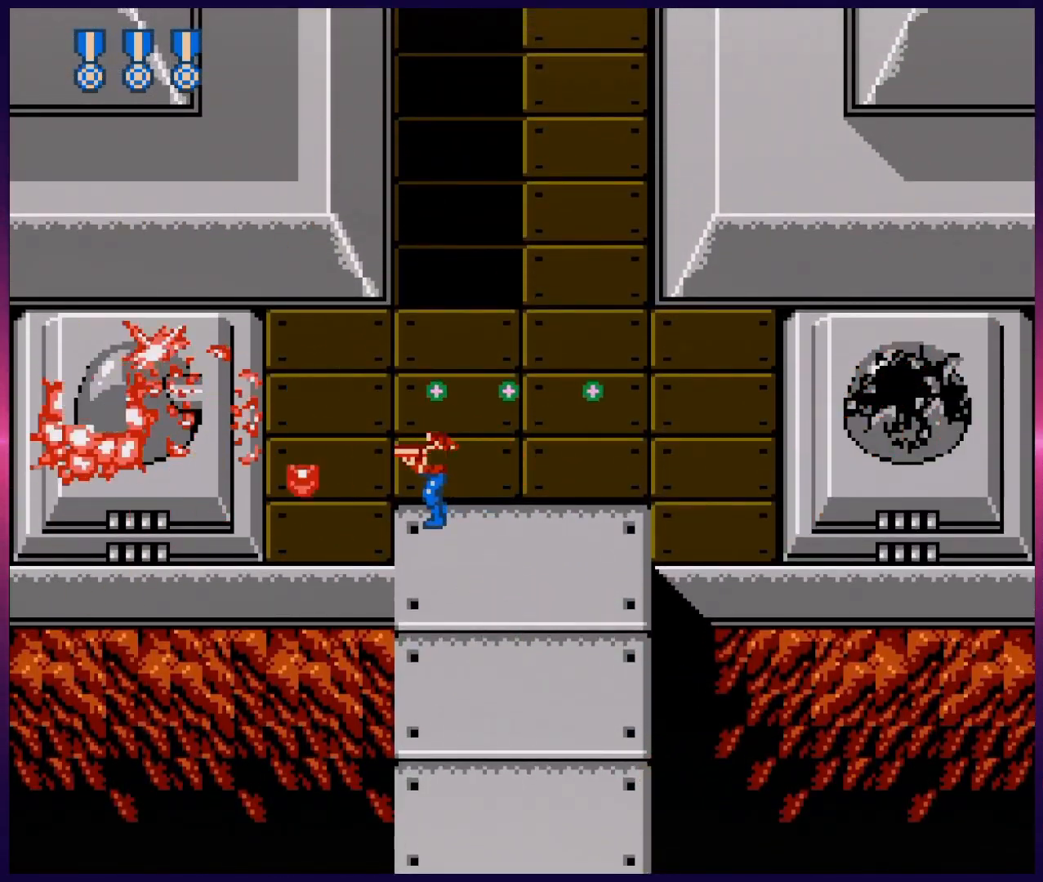
{"buttons": ["B", "DPAD_UP"], "events": [[33, "B", "up"], [183, "DPAD_UP", "down"], [283, "B", "down"], [383, "B", "up"], [500, "B", "down"]]}
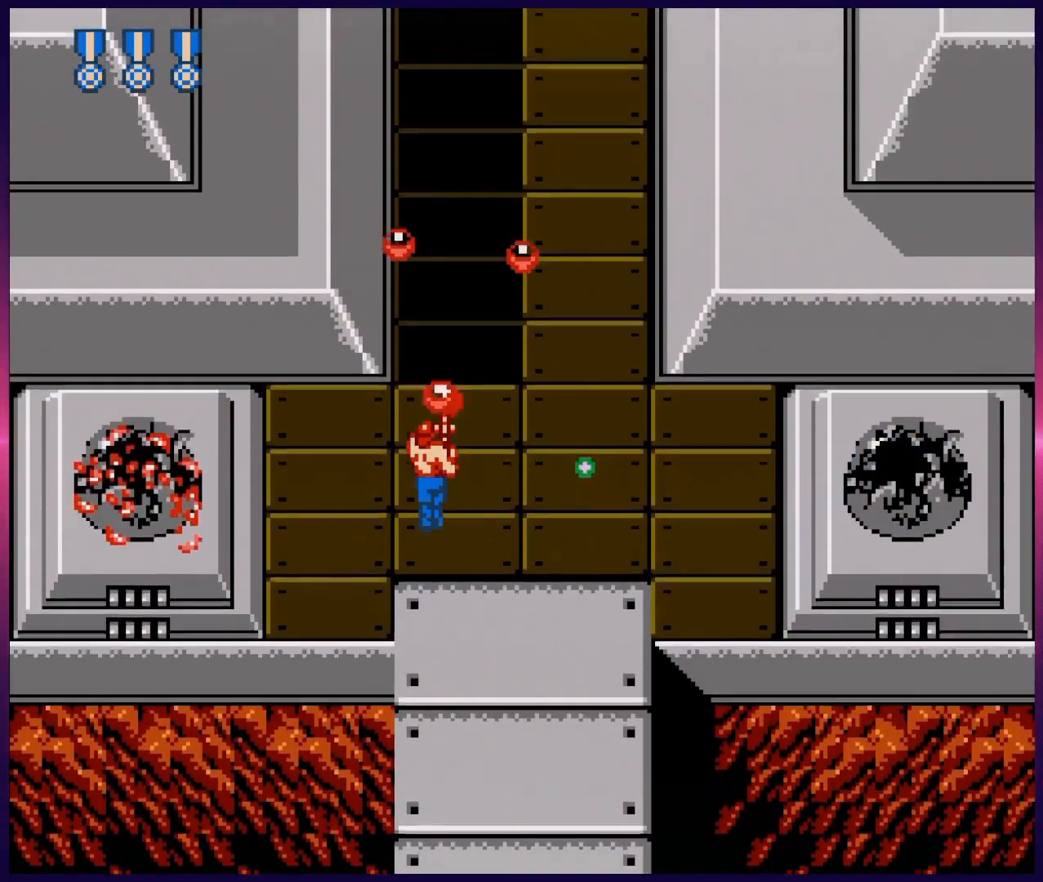
{"buttons": ["B", "DPAD_UP"], "events": [[83, "B", "up"], [217, "B", "down"], [333, "B", "up"], [417, "B", "down"]]}
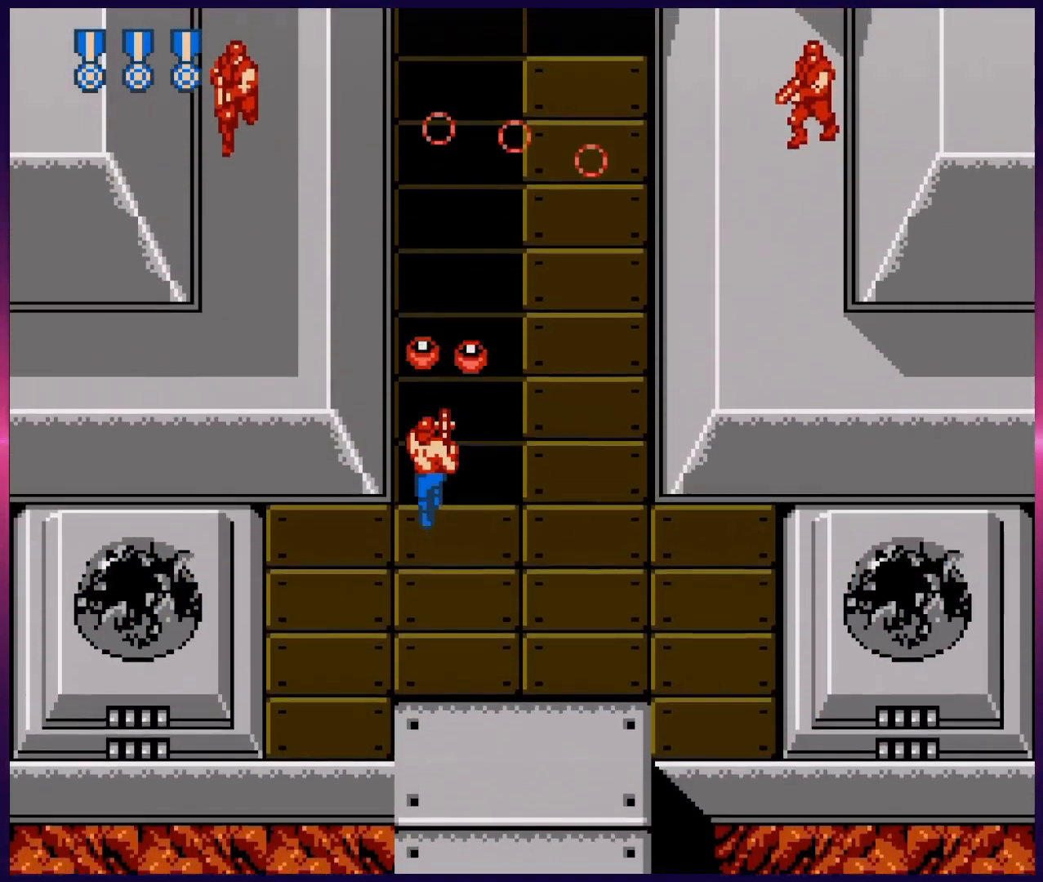
{"buttons": ["B", "DPAD_UP"], "events": [[33, "B", "up"], [33, "DPAD_RIGHT", "down"], [167, "B", "down"], [283, "B", "up"], [317, "DPAD_UP", "up"], [333, "DPAD_UP", "down"], [417, "DPAD_RIGHT", "up"], [433, "B", "down"]]}
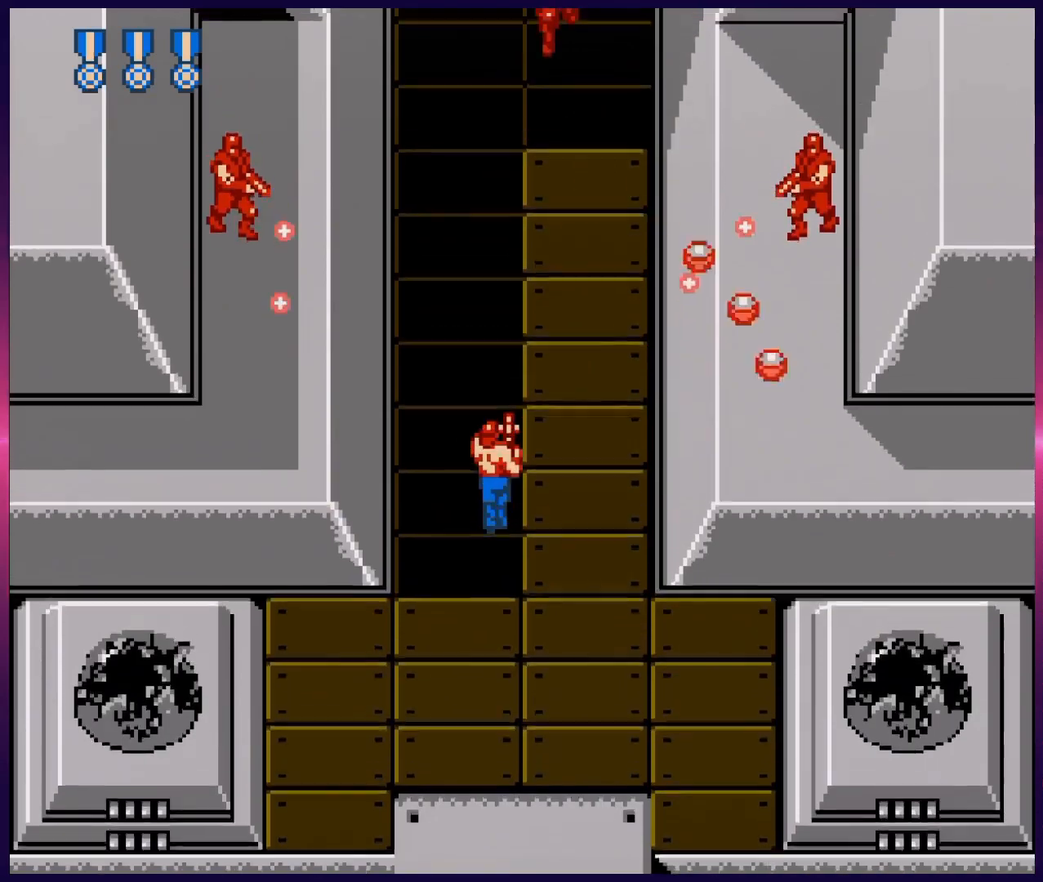
{"buttons": ["DPAD_UP"], "events": [[50, "B", "up"], [183, "DPAD_LEFT", "down"], [233, "B", "down"], [333, "DPAD_LEFT", "up"], [367, "B", "up"]]}
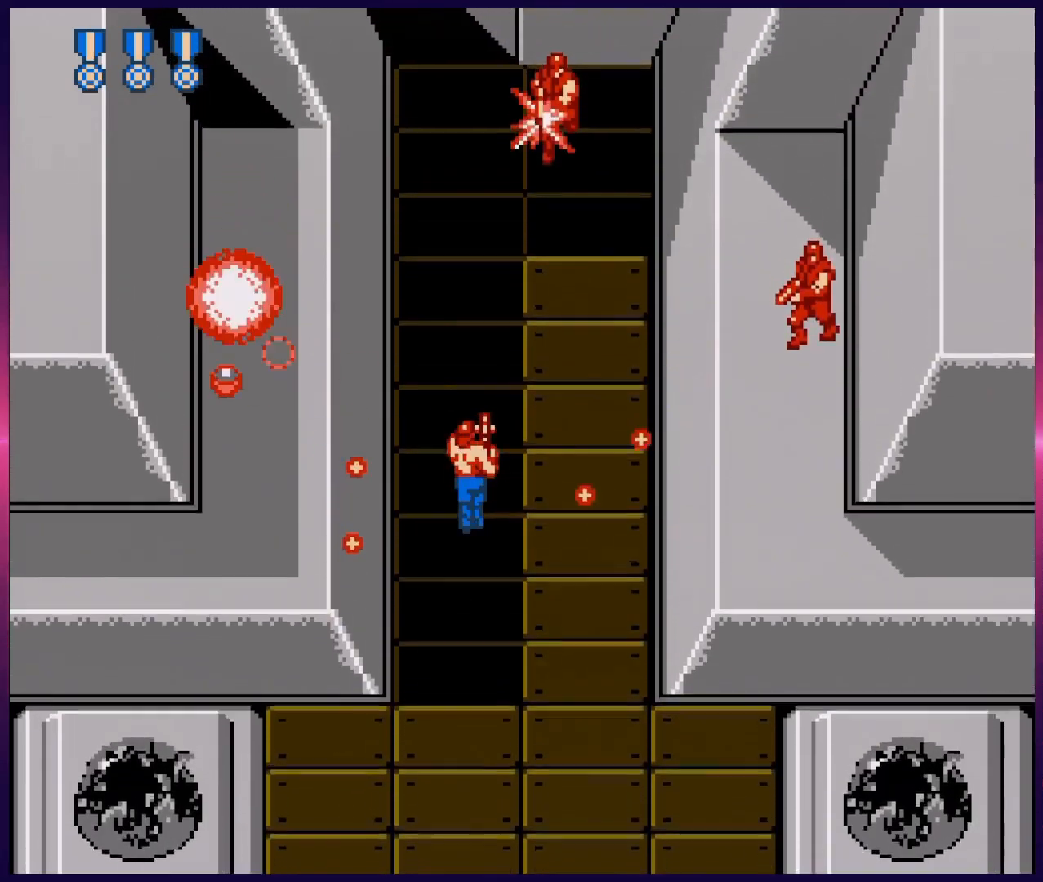
{"buttons": ["B", "DPAD_RIGHT"], "events": [[33, "B", "down"], [100, "B", "up"], [217, "B", "down"], [283, "DPAD_UP", "up"], [333, "B", "up"], [433, "DPAD_RIGHT", "down"], [500, "B", "down"]]}
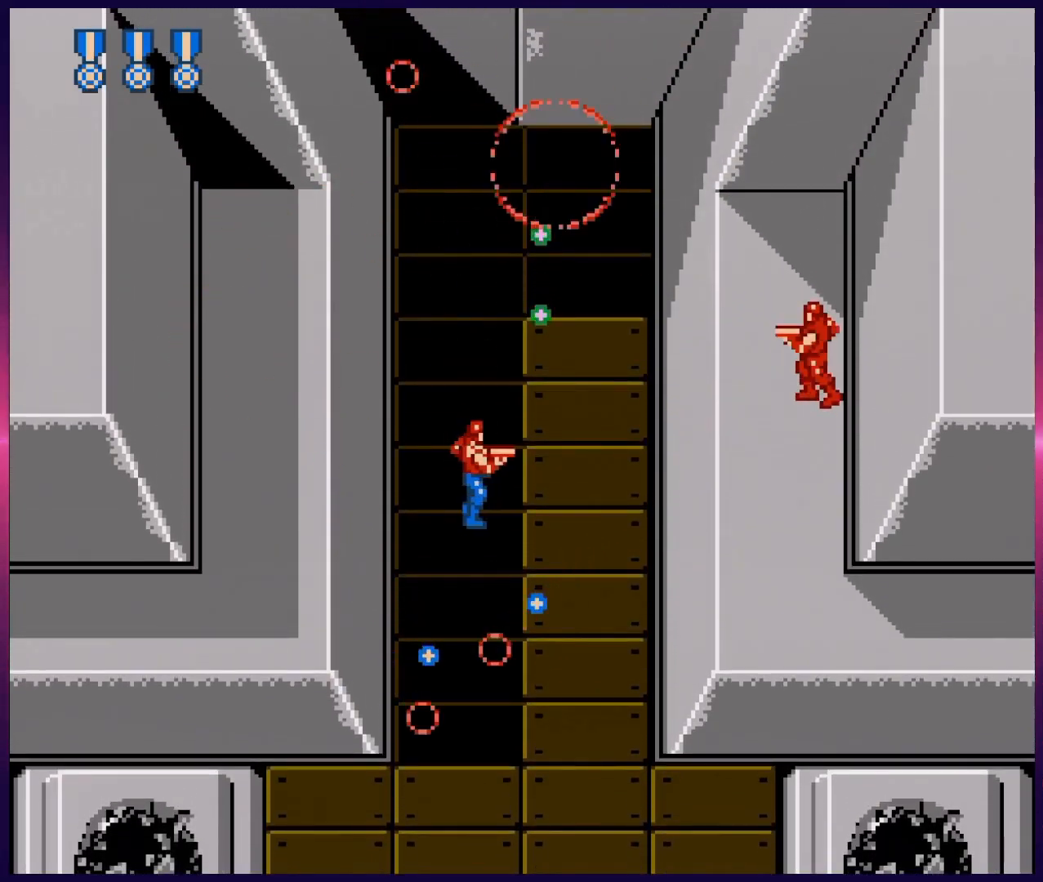
{"buttons": ["B", "DPAD_UP"], "events": [[33, "DPAD_RIGHT", "up"], [117, "B", "up"], [117, "DPAD_LEFT", "down"], [150, "DPAD_UP", "down"], [300, "DPAD_LEFT", "up"], [467, "B", "down"]]}
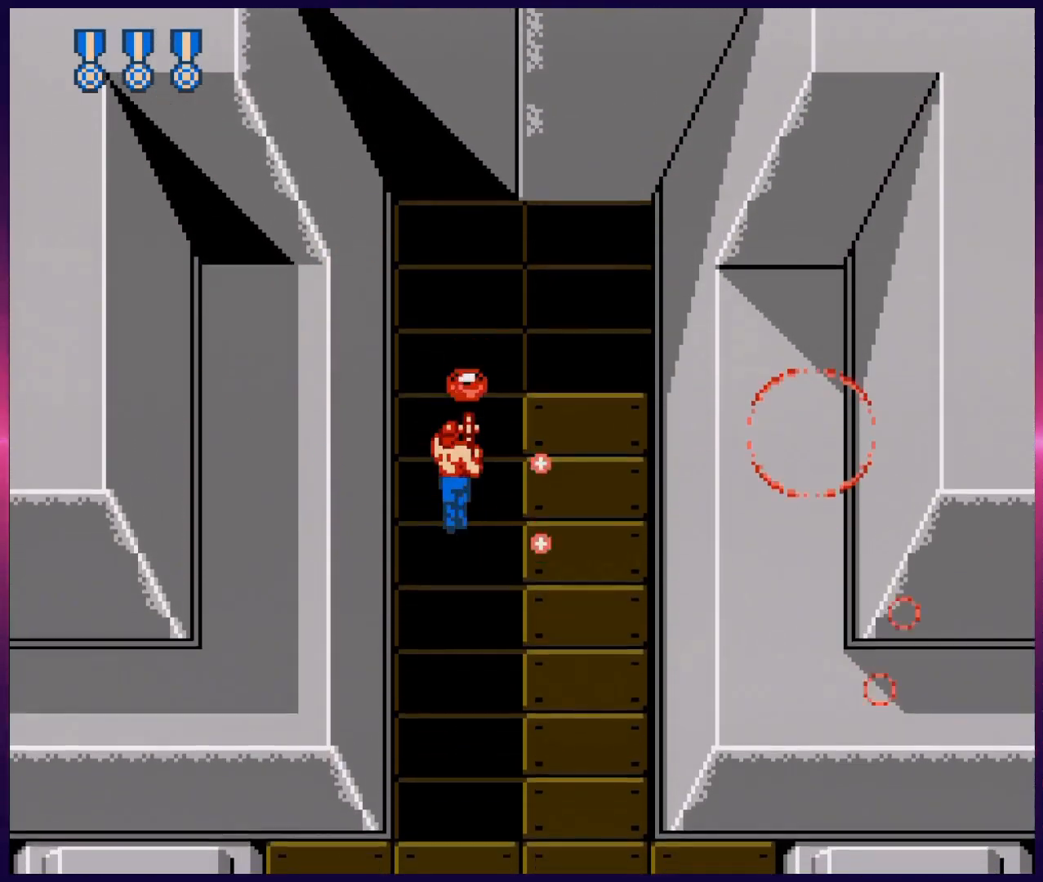
{"buttons": ["B", "DPAD_UP", "DPAD_RIGHT"], "events": [[50, "B", "up"], [133, "B", "down"], [167, "B", "up"], [250, "B", "down"], [300, "B", "up"], [367, "B", "down"], [400, "B", "up"], [450, "DPAD_RIGHT", "down"], [483, "B", "down"]]}
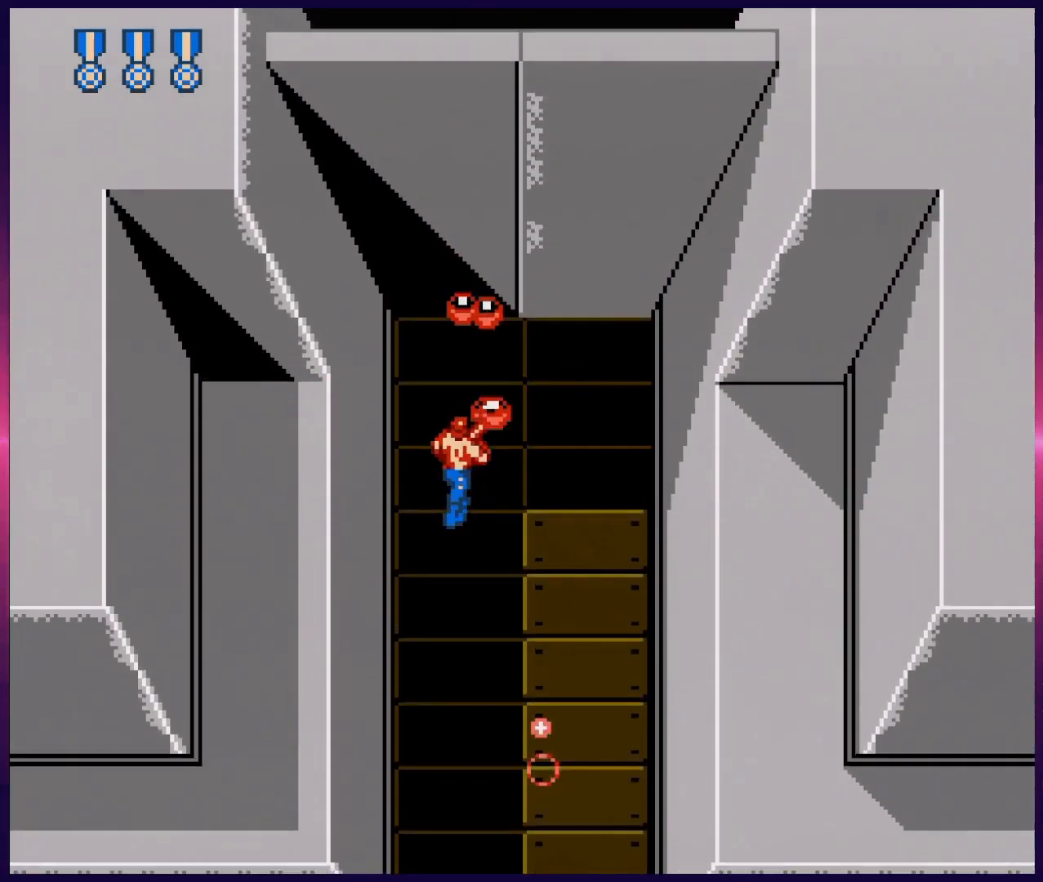
{"buttons": ["B", "DPAD_UP"], "events": [[50, "B", "up"], [100, "DPAD_RIGHT", "up"], [117, "B", "down"], [167, "B", "up"], [233, "B", "down"], [300, "B", "up"], [350, "B", "down"], [400, "B", "up"], [450, "B", "down"]]}
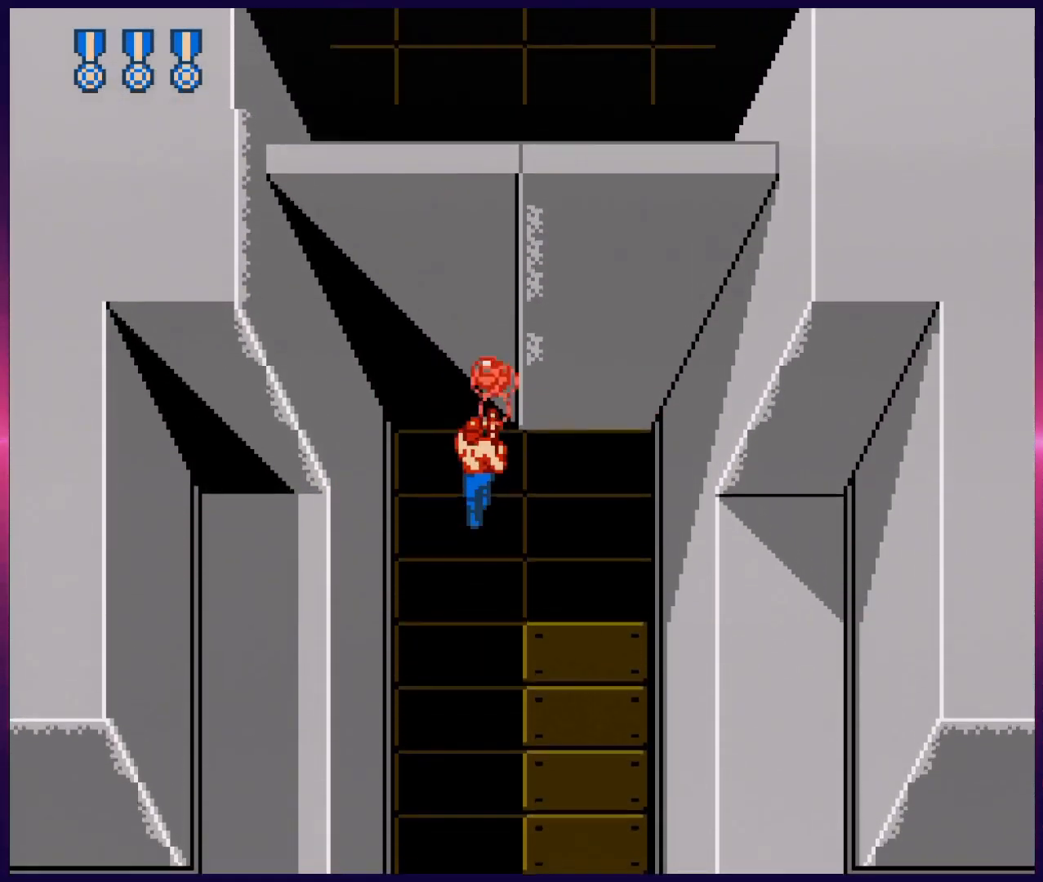
{"buttons": ["B", "DPAD_UP"], "events": [[117, "B", "up"], [167, "B", "down"], [217, "DPAD_RIGHT", "down"], [250, "B", "up"], [300, "B", "down"], [367, "DPAD_RIGHT", "up"], [417, "B", "up"], [500, "B", "down"]]}